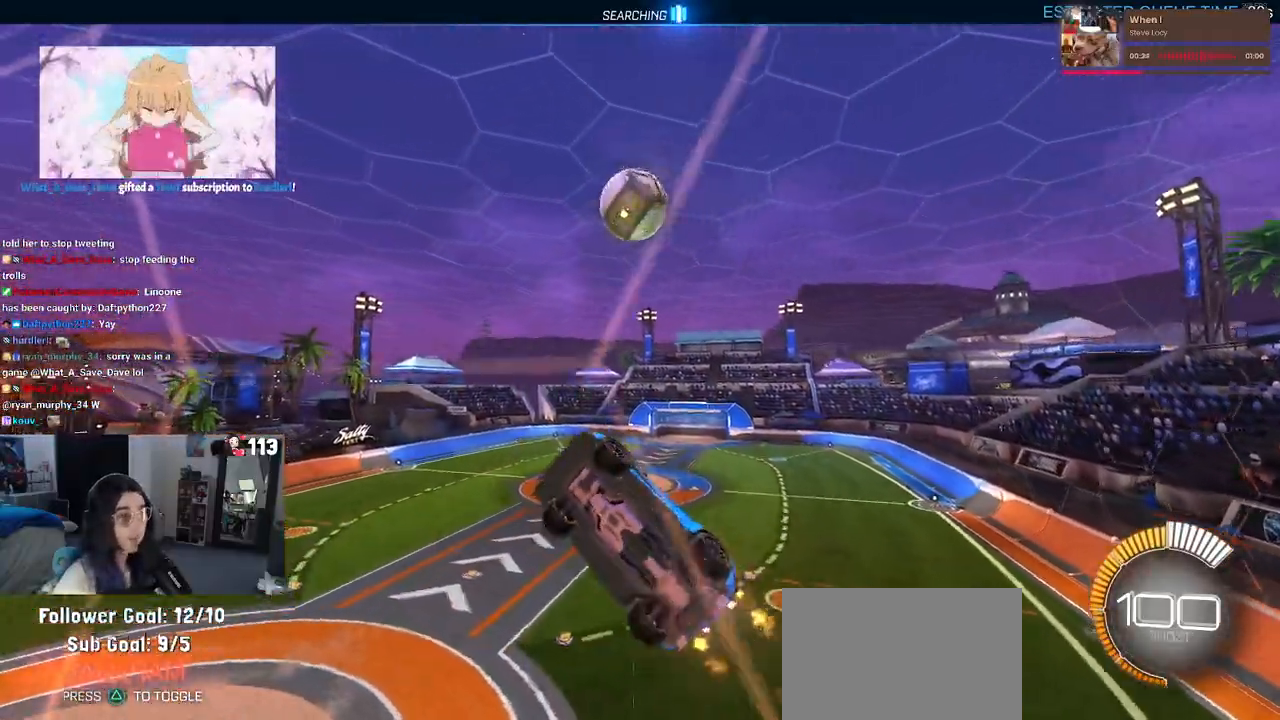
Gameplay with a controller (PlayStation layout); each line is a JSON object with the inputs held at the frame after it. "events" lists button and stick changes between this image and that frame as [ms after this image, input, new state], when the widget could be followed in between. Not read: R2 other_buttons.
{"buttons": ["R1"], "left_stick": "center", "right_stick": "center", "events": [[17, "CROSS", "up"], [67, "left_stick", "right"], [150, "SQUARE", "up"], [283, "left_stick", "center"]]}
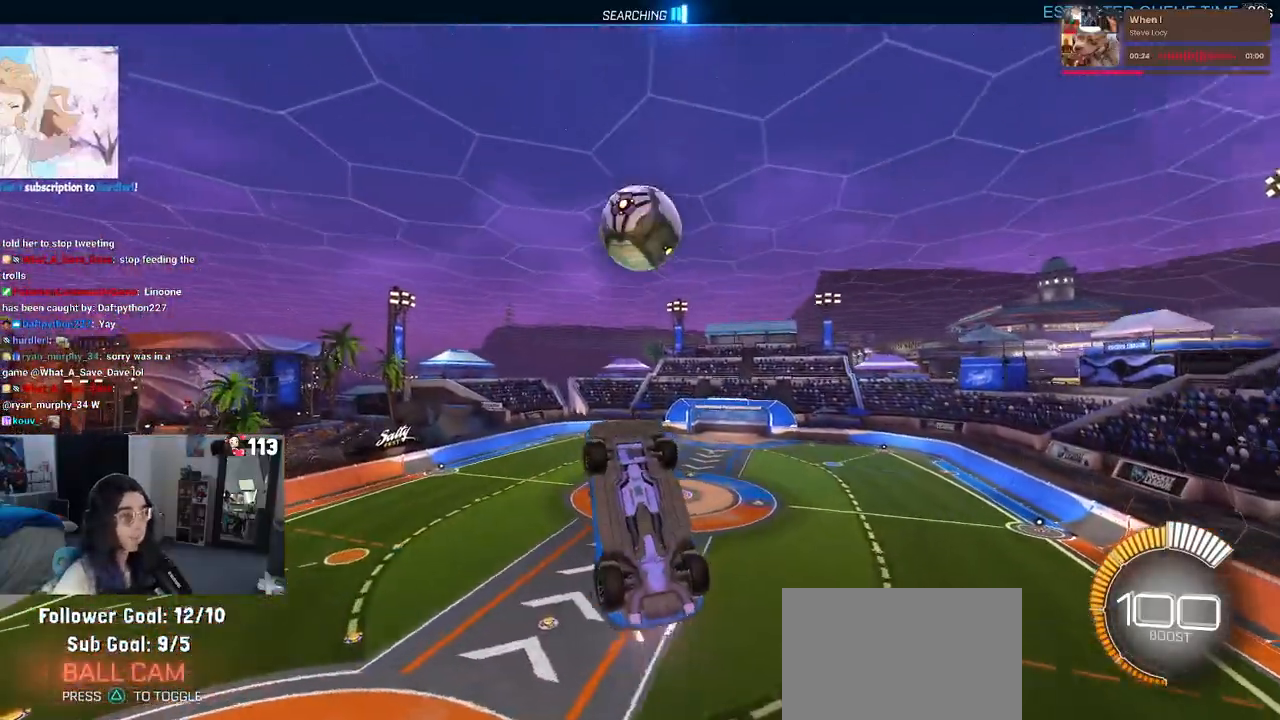
{"buttons": ["CROSS", "R1"], "left_stick": "up-right", "right_stick": "center", "events": [[33, "R1", "up"], [83, "left_stick", "down"], [217, "R1", "down"], [217, "left_stick", "center"], [417, "left_stick", "up-right"], [483, "CROSS", "down"]]}
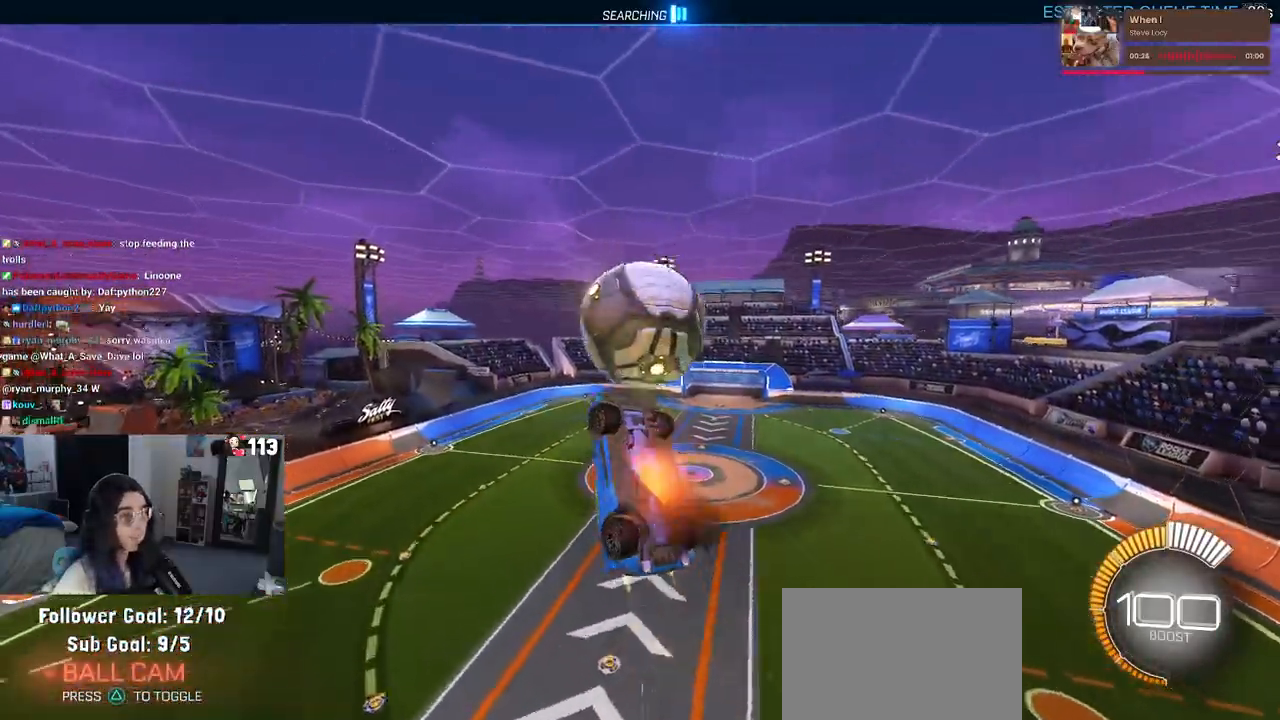
{"buttons": ["R1"], "left_stick": "down-right", "right_stick": "center", "events": [[67, "CROSS", "up"], [217, "left_stick", "down"], [283, "left_stick", "down-right"]]}
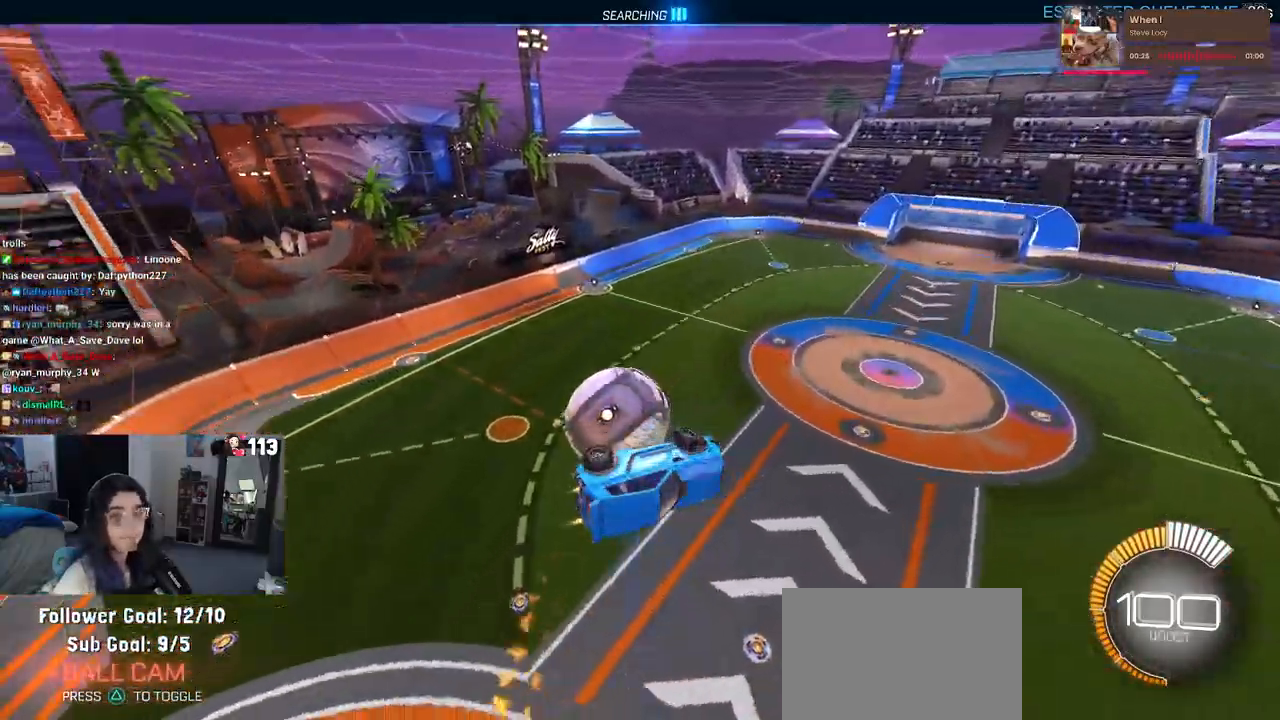
{"buttons": ["R1"], "left_stick": "up-right", "right_stick": "center", "events": [[67, "R1", "up"], [450, "left_stick", "up-right"], [500, "R1", "down"]]}
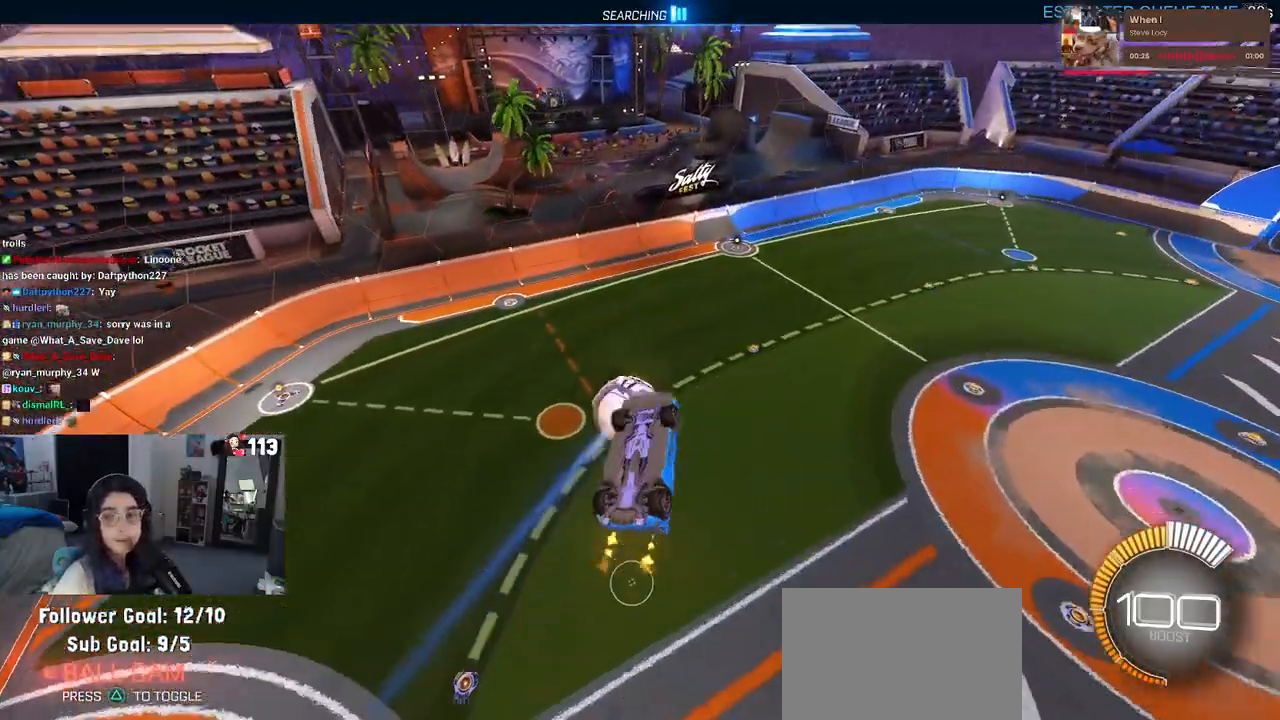
{"buttons": ["L1", "R1"], "left_stick": "right", "right_stick": "center", "events": [[17, "L1", "down"], [200, "left_stick", "center"], [283, "left_stick", "left"], [400, "left_stick", "center"], [467, "left_stick", "right"]]}
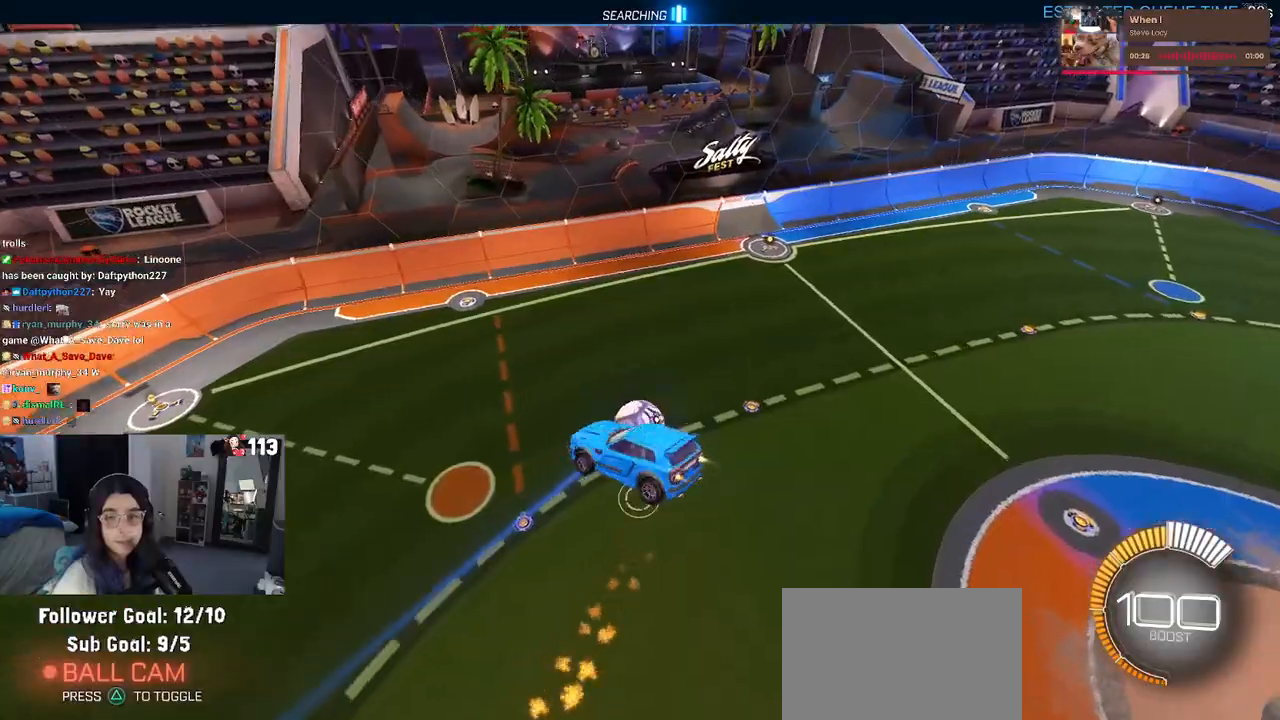
{"buttons": ["L1"], "left_stick": "left", "right_stick": "center", "events": [[167, "left_stick", "up"], [317, "left_stick", "left"], [467, "R1", "up"]]}
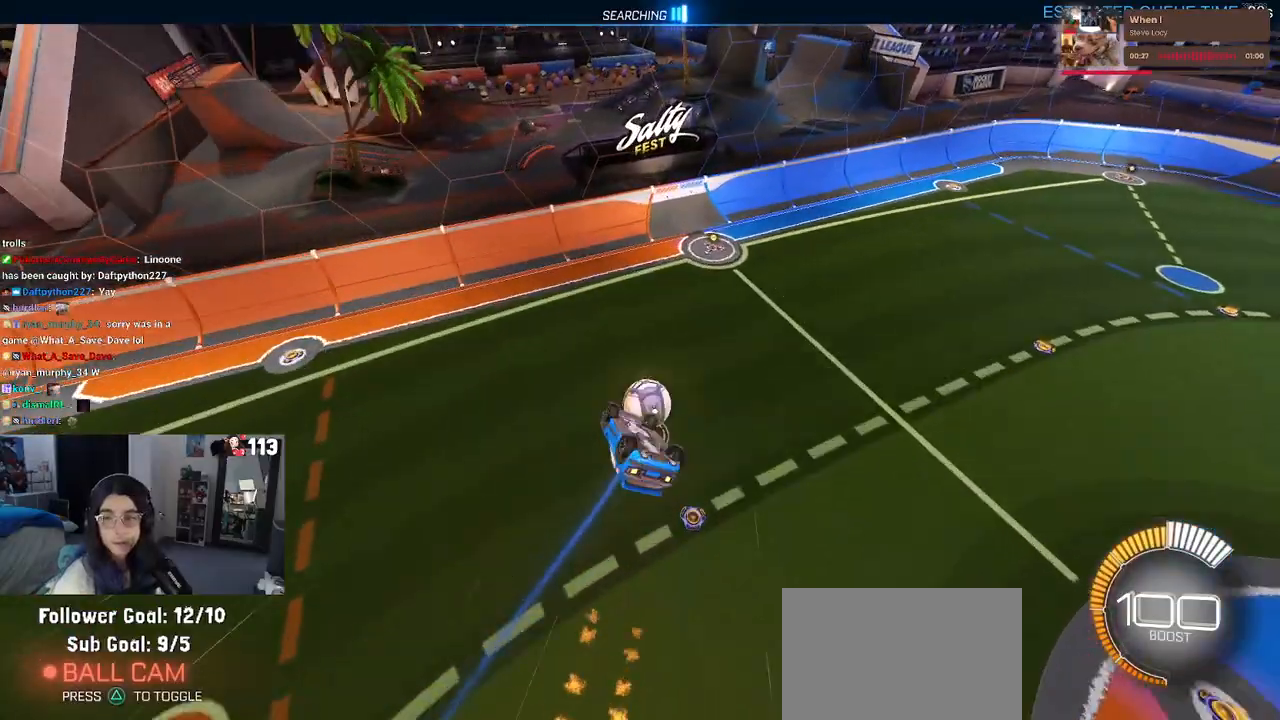
{"buttons": [], "left_stick": "right", "right_stick": "center", "events": [[250, "left_stick", "center"], [300, "left_stick", "right"], [433, "L1", "up"]]}
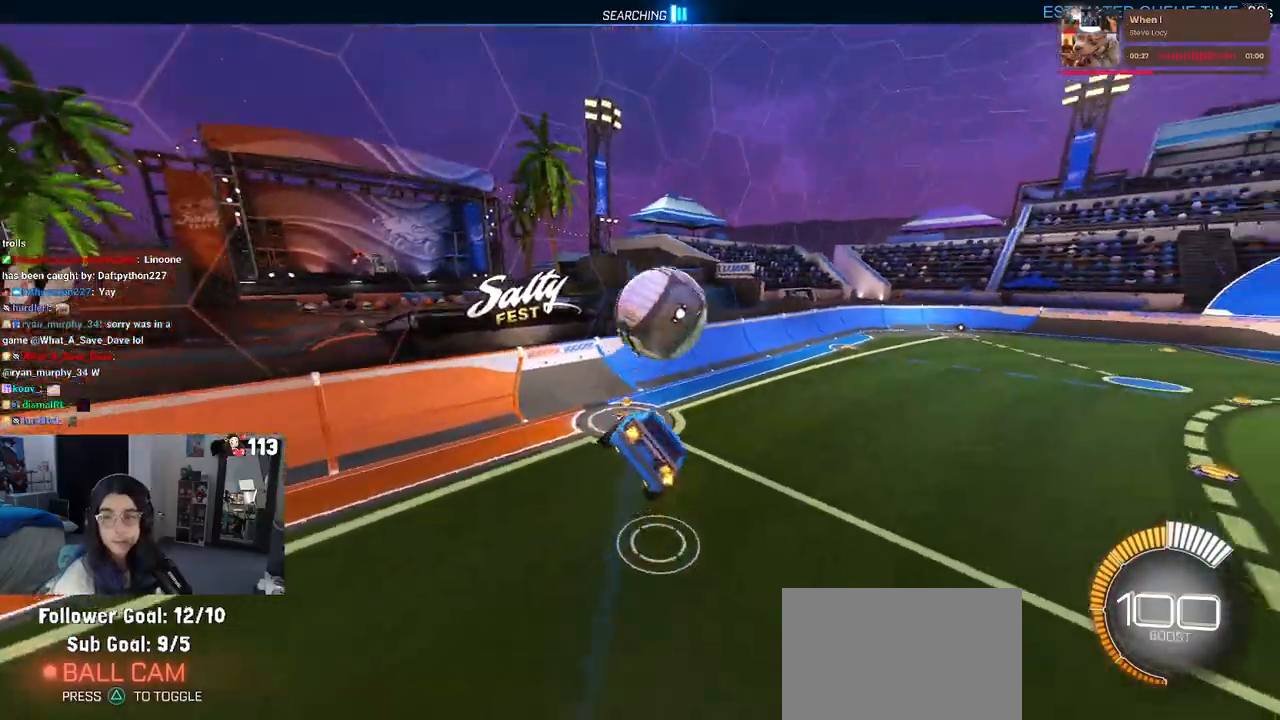
{"buttons": [], "left_stick": "right", "right_stick": "center", "events": [[33, "left_stick", "center"], [350, "left_stick", "right"]]}
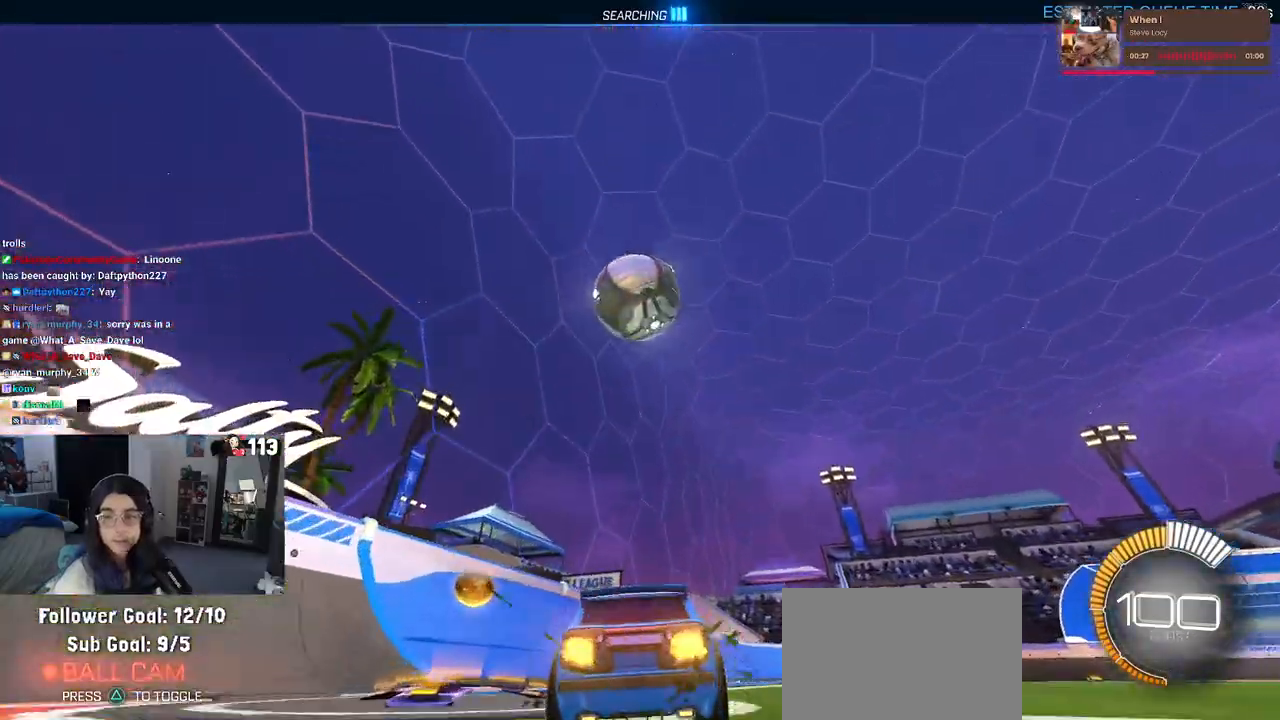
{"buttons": [], "left_stick": "left", "right_stick": "center", "events": [[67, "L2", "down"], [283, "L2", "up"], [383, "left_stick", "center"], [467, "left_stick", "left"]]}
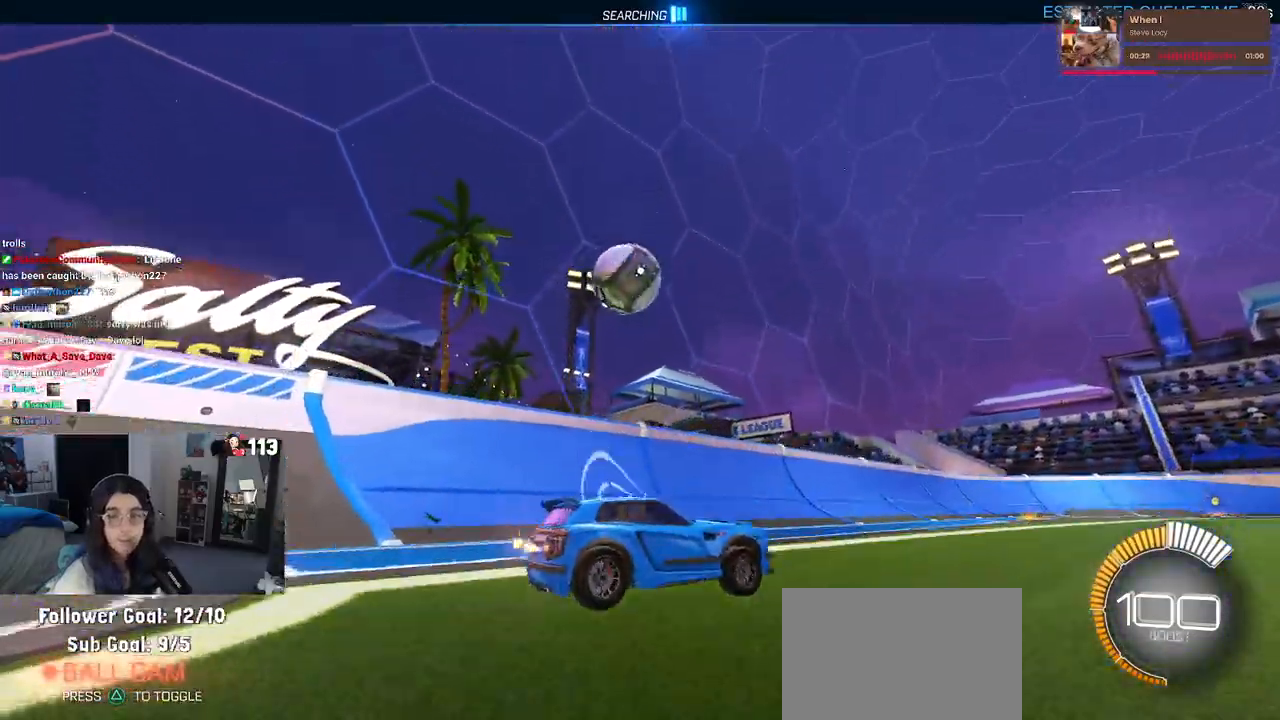
{"buttons": [], "left_stick": "right", "right_stick": "center", "events": [[300, "left_stick", "center"], [367, "left_stick", "right"]]}
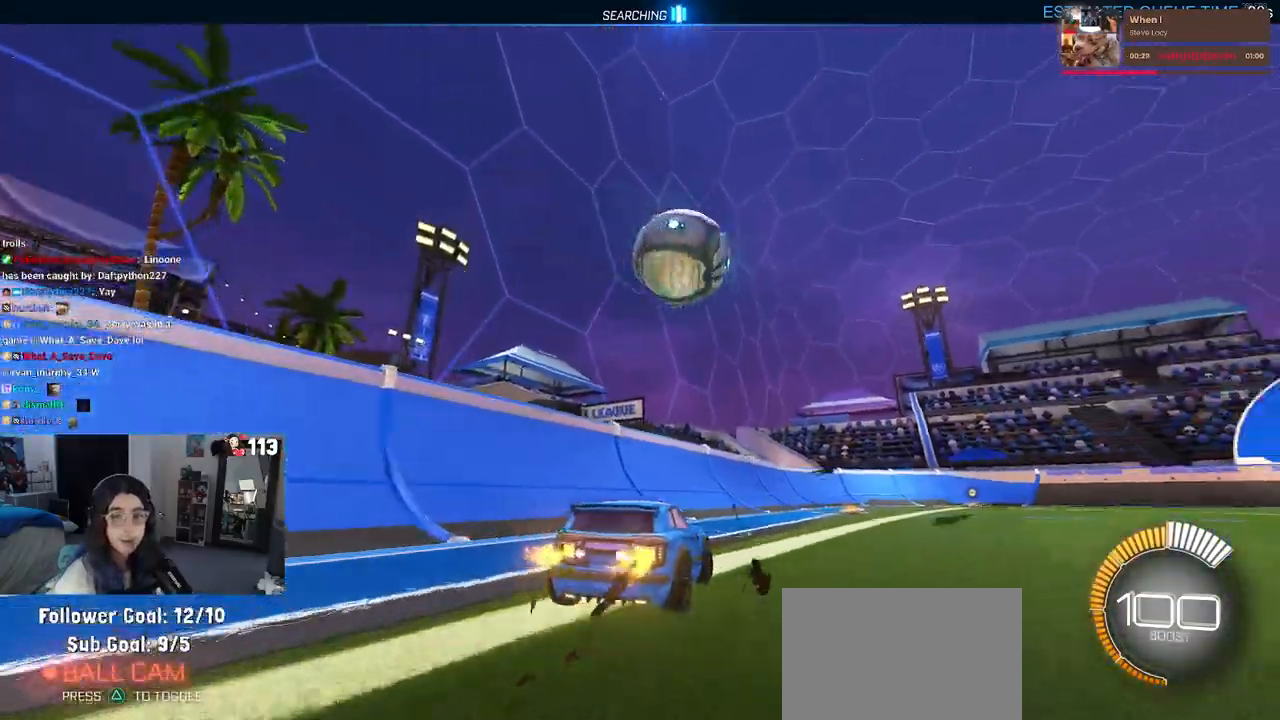
{"buttons": [], "left_stick": "right", "right_stick": "center", "events": [[83, "left_stick", "center"], [317, "left_stick", "right"]]}
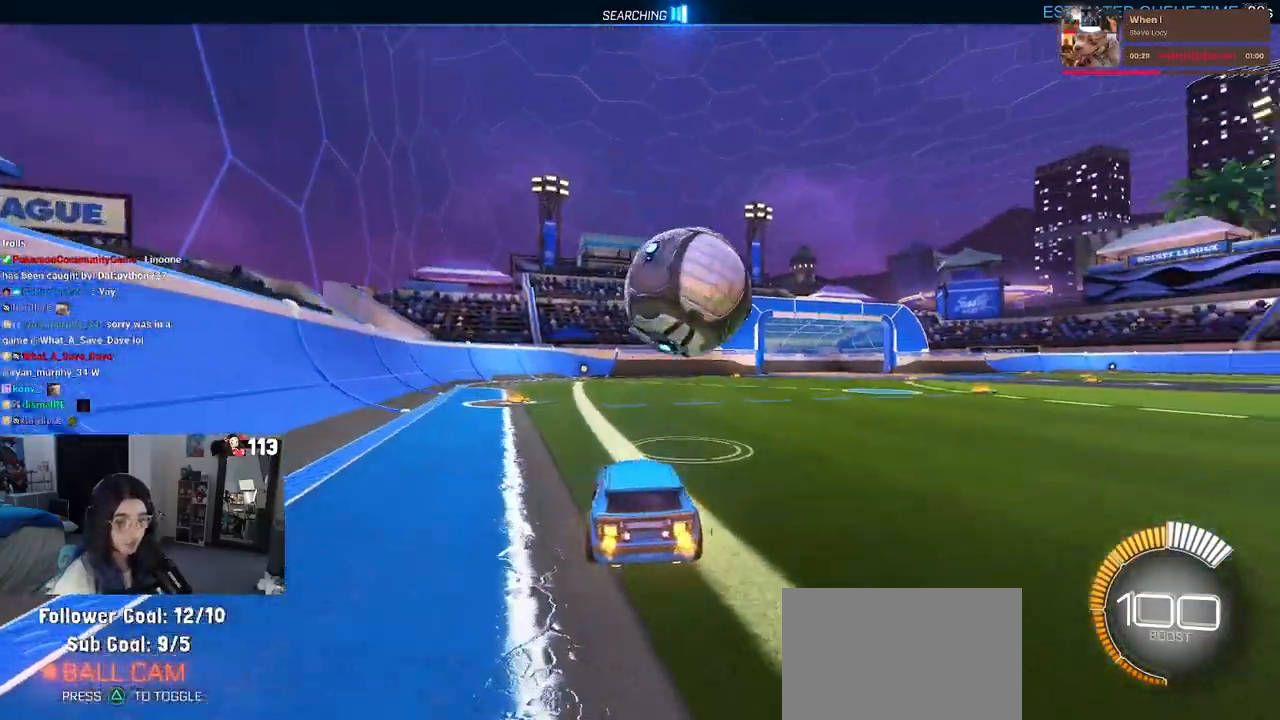
{"buttons": ["CROSS"], "left_stick": "down", "right_stick": "center", "events": [[267, "left_stick", "left"], [350, "CROSS", "down"], [417, "left_stick", "down"]]}
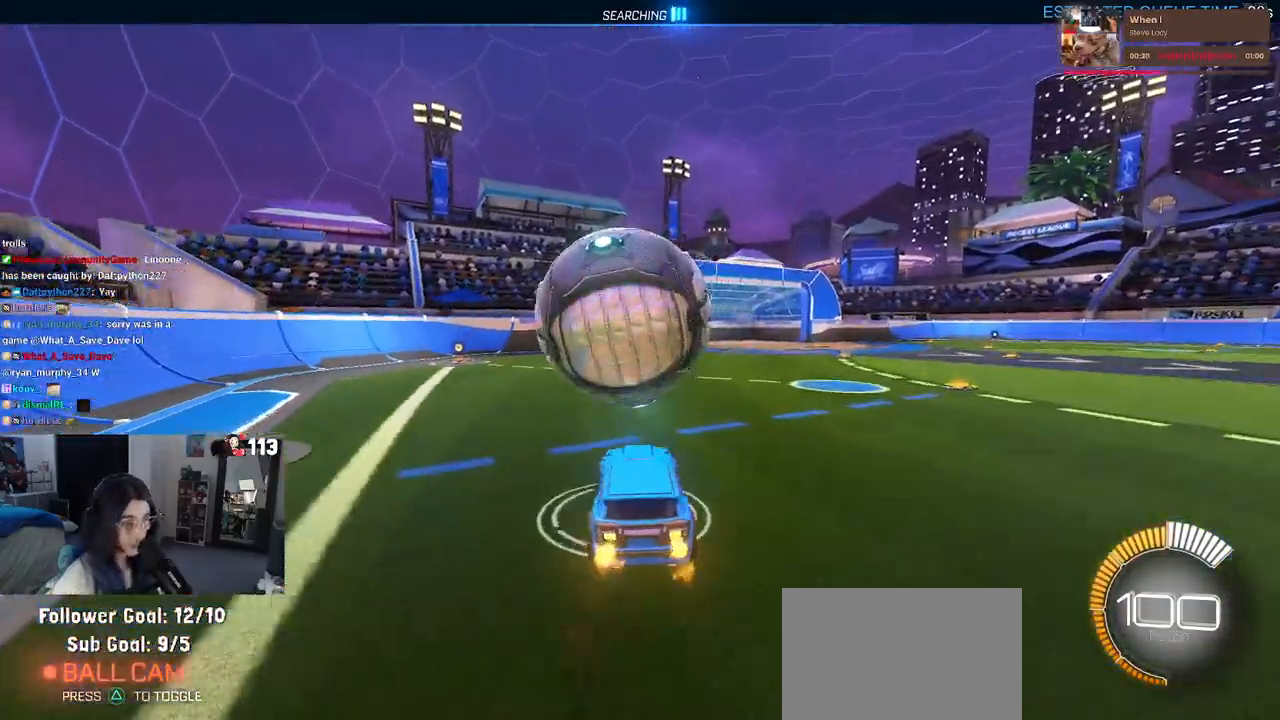
{"buttons": ["L1", "R1"], "left_stick": "up-right", "right_stick": "center", "events": [[17, "R1", "down"], [50, "CROSS", "up"], [67, "L1", "down"], [300, "left_stick", "right"], [383, "left_stick", "up-right"]]}
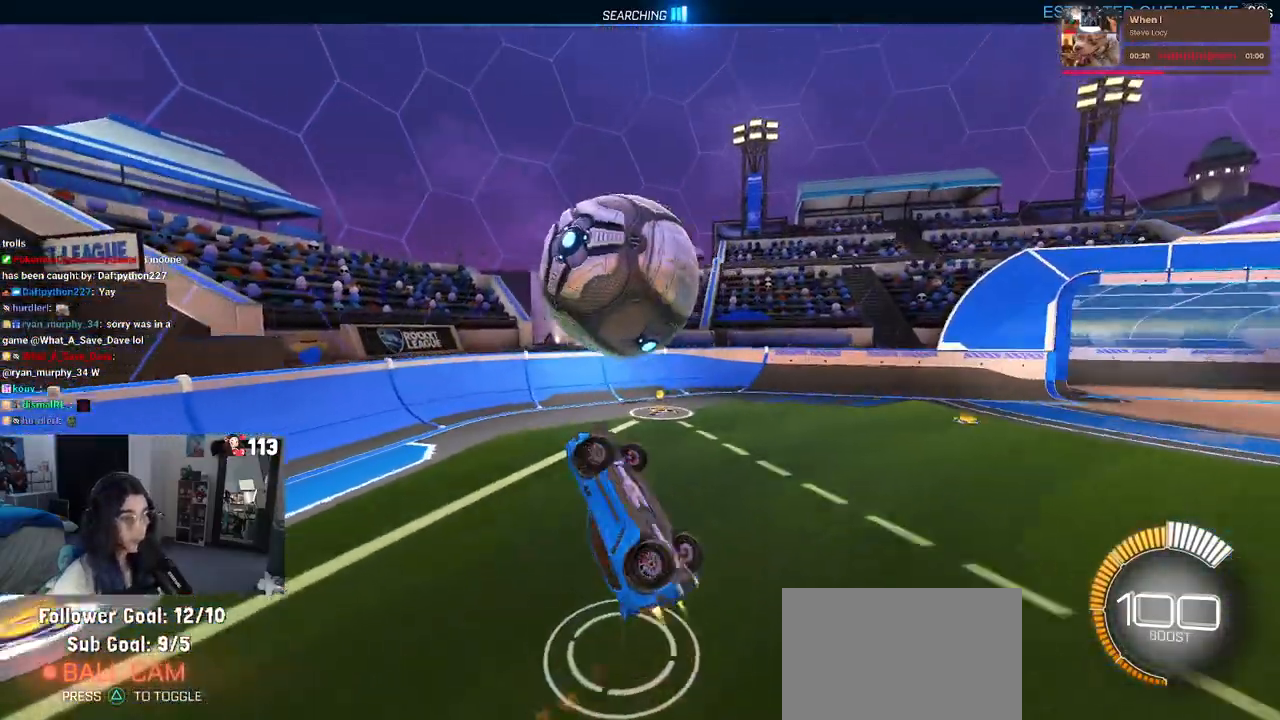
{"buttons": ["L1", "R1"], "left_stick": "right", "right_stick": "center", "events": [[50, "left_stick", "center"], [250, "left_stick", "right"], [350, "left_stick", "center"], [500, "left_stick", "right"]]}
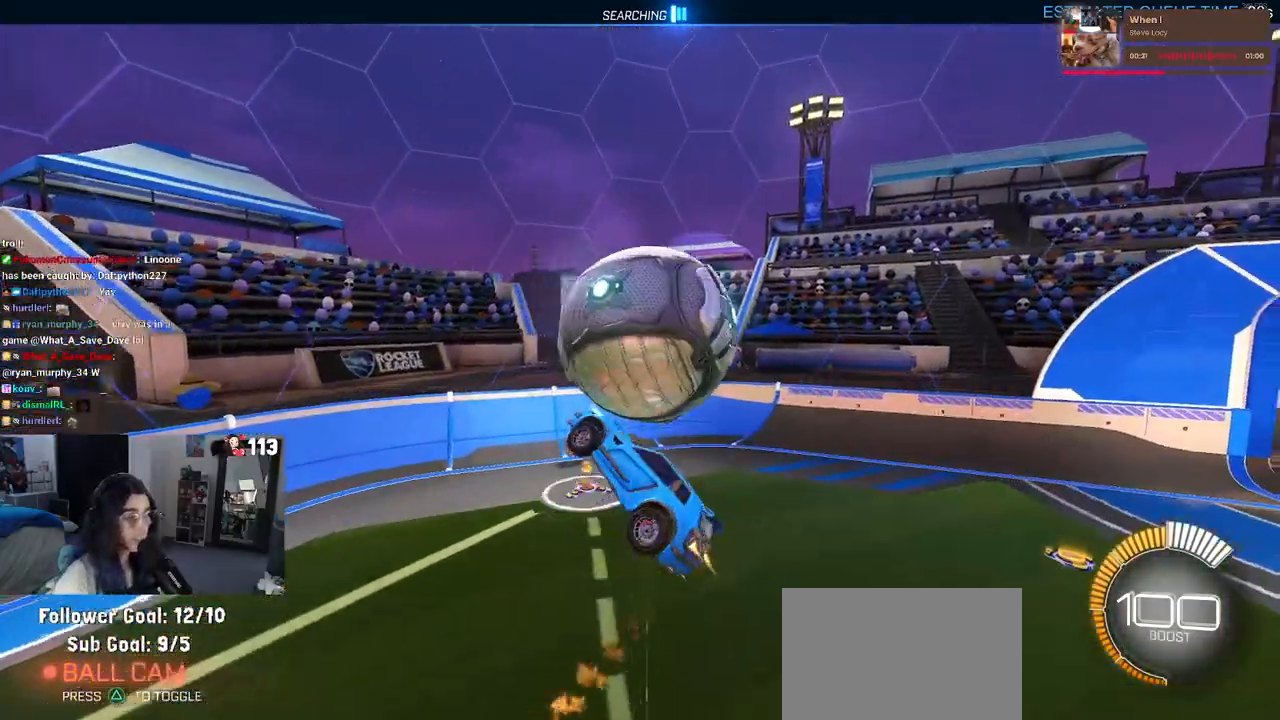
{"buttons": ["SQUARE", "R1"], "left_stick": "right", "right_stick": "center", "events": [[150, "left_stick", "up-right"], [200, "R1", "up"], [383, "L1", "up"], [483, "R1", "down"], [483, "left_stick", "right"], [500, "SQUARE", "down"]]}
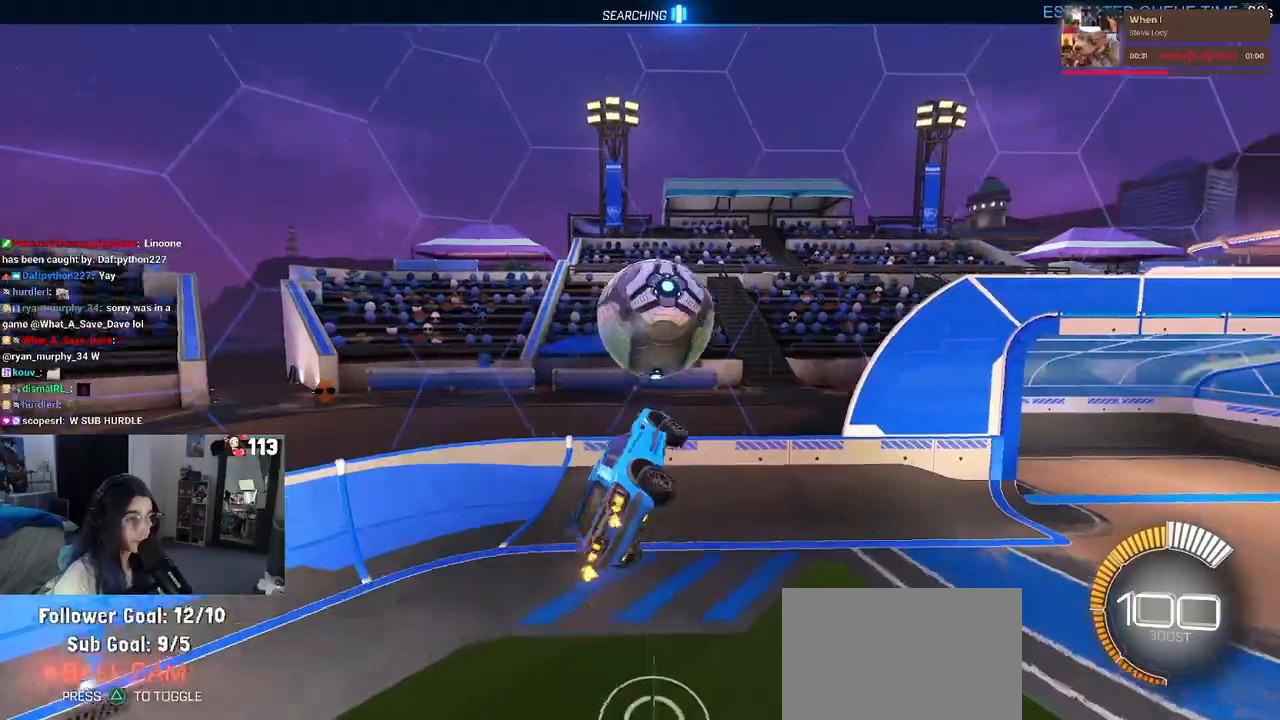
{"buttons": [], "left_stick": "center", "right_stick": "center", "events": [[250, "SQUARE", "up"], [317, "R1", "up"], [500, "left_stick", "center"]]}
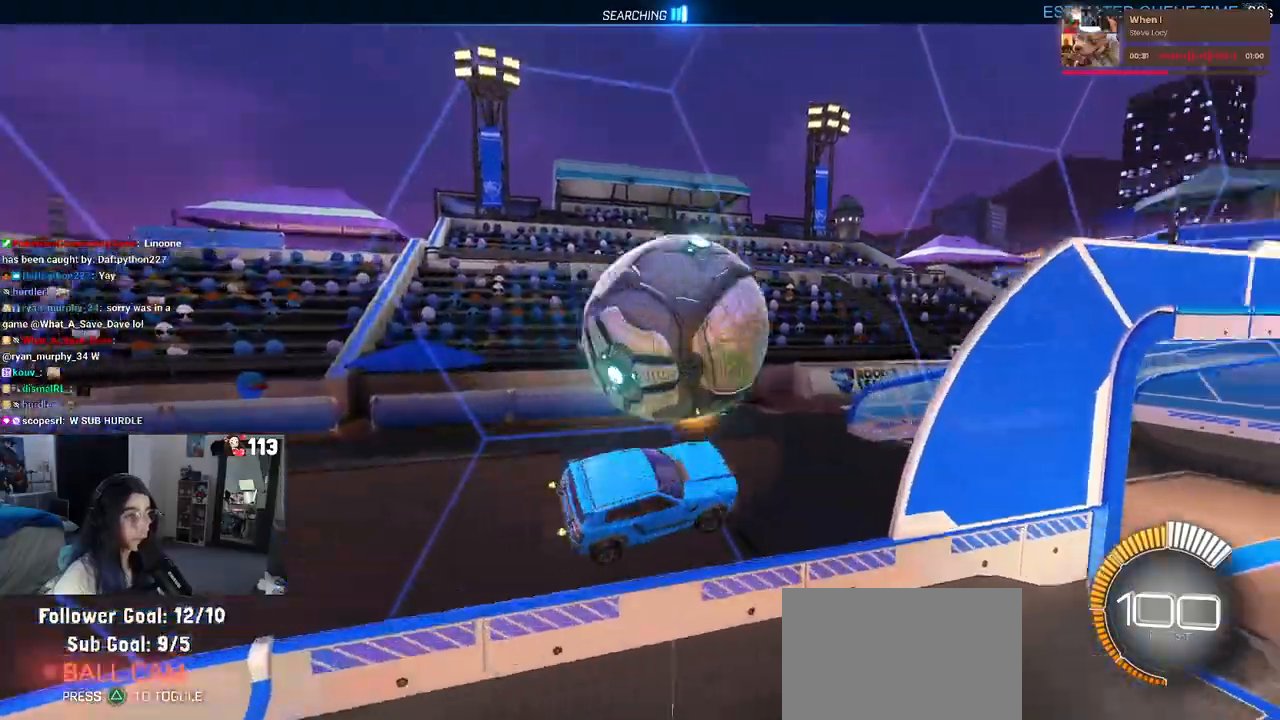
{"buttons": [], "left_stick": "left", "right_stick": "center", "events": [[383, "left_stick", "left"]]}
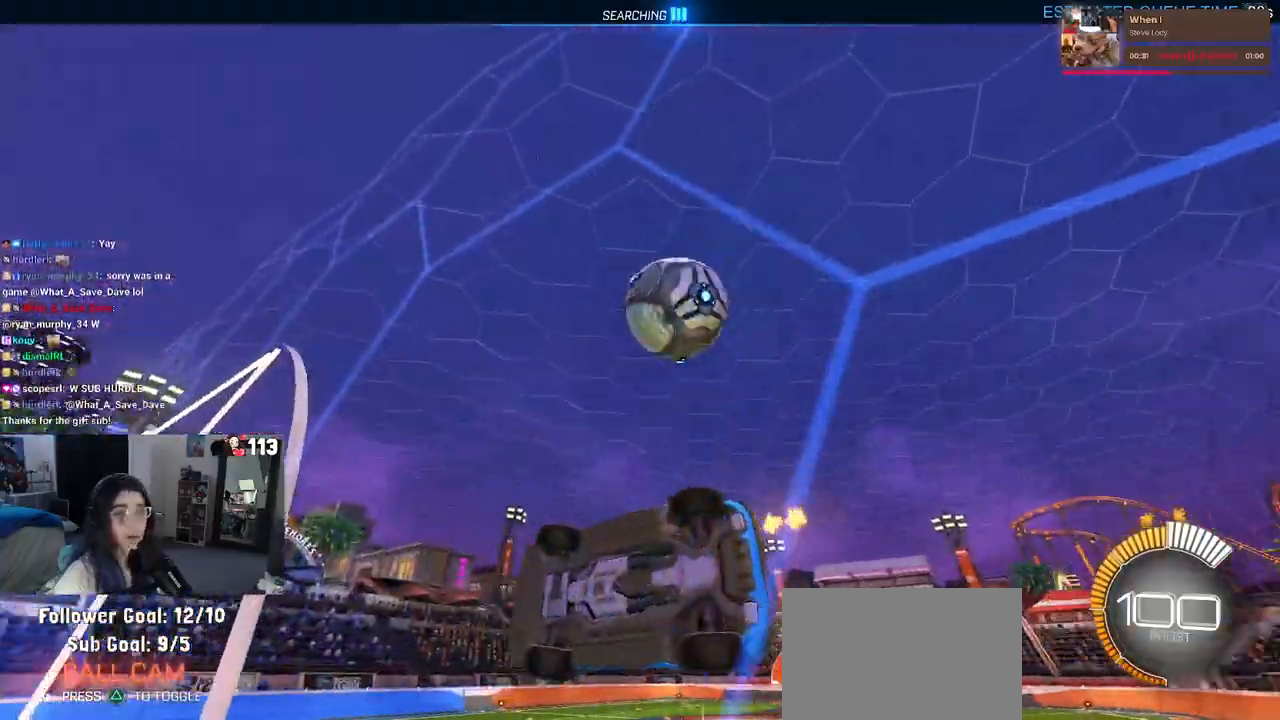
{"buttons": ["L2"], "left_stick": "right", "right_stick": "center", "events": [[67, "left_stick", "center"], [133, "left_stick", "right"], [400, "L2", "down"]]}
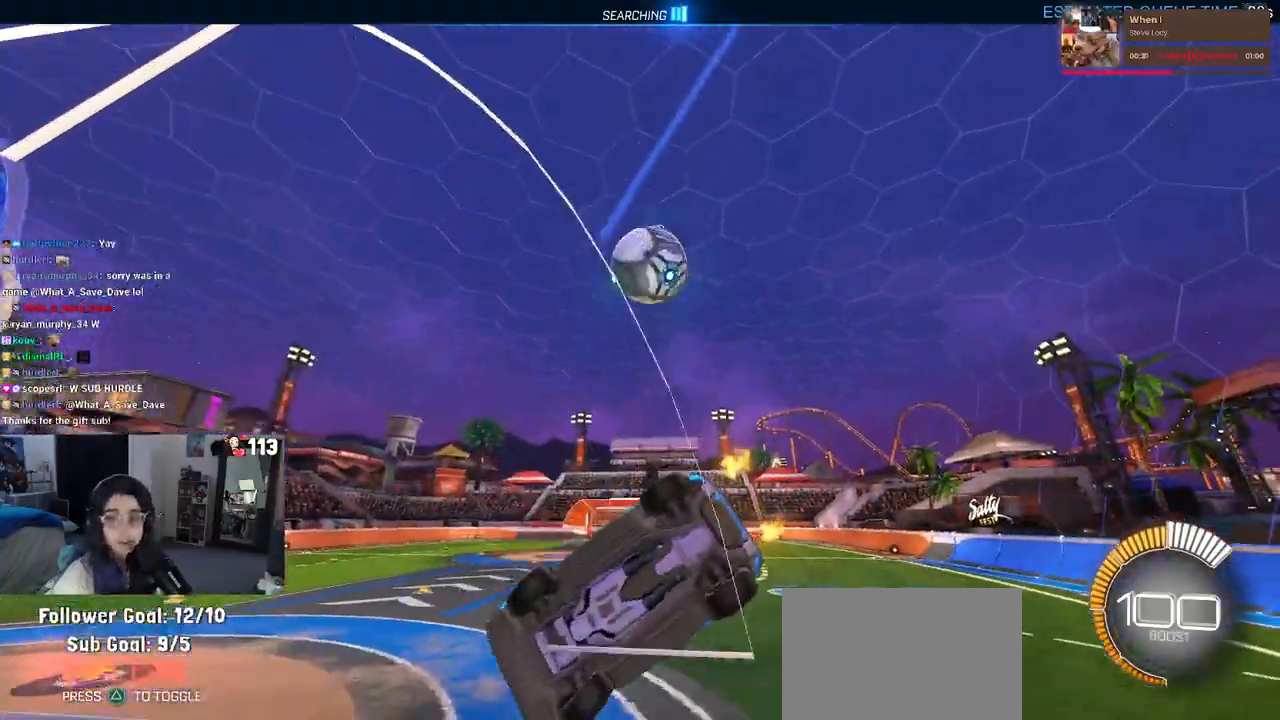
{"buttons": ["R1"], "left_stick": "center", "right_stick": "center", "events": [[83, "L2", "up"], [200, "left_stick", "center"], [383, "R1", "down"]]}
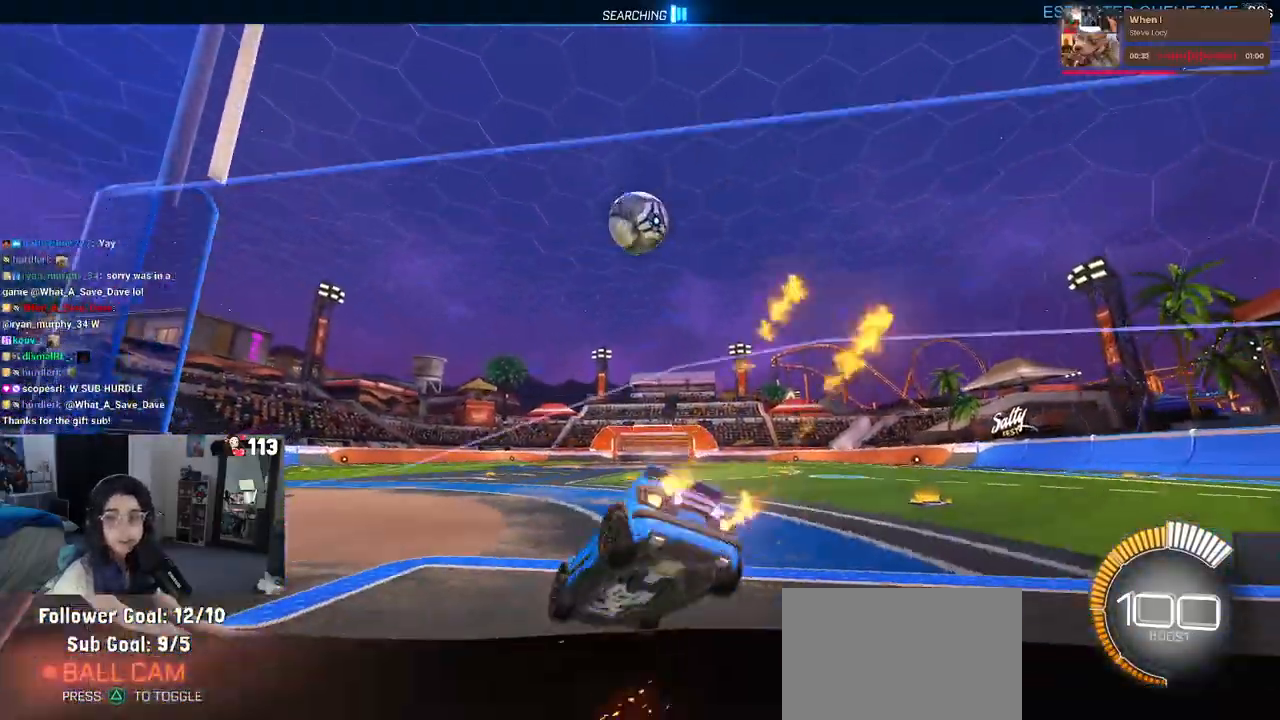
{"buttons": ["R1"], "left_stick": "center", "right_stick": "center", "events": [[200, "left_stick", "right"], [283, "left_stick", "center"]]}
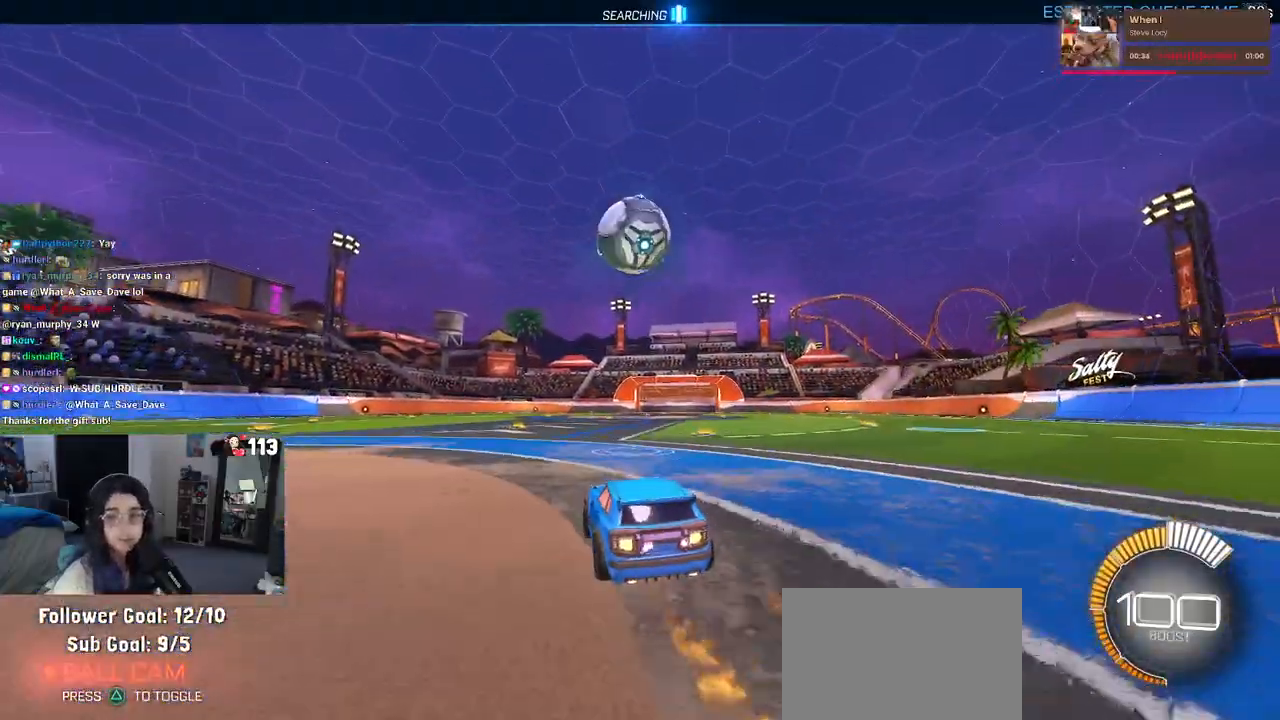
{"buttons": [], "left_stick": "left", "right_stick": "center", "events": [[183, "R1", "up"], [383, "left_stick", "left"]]}
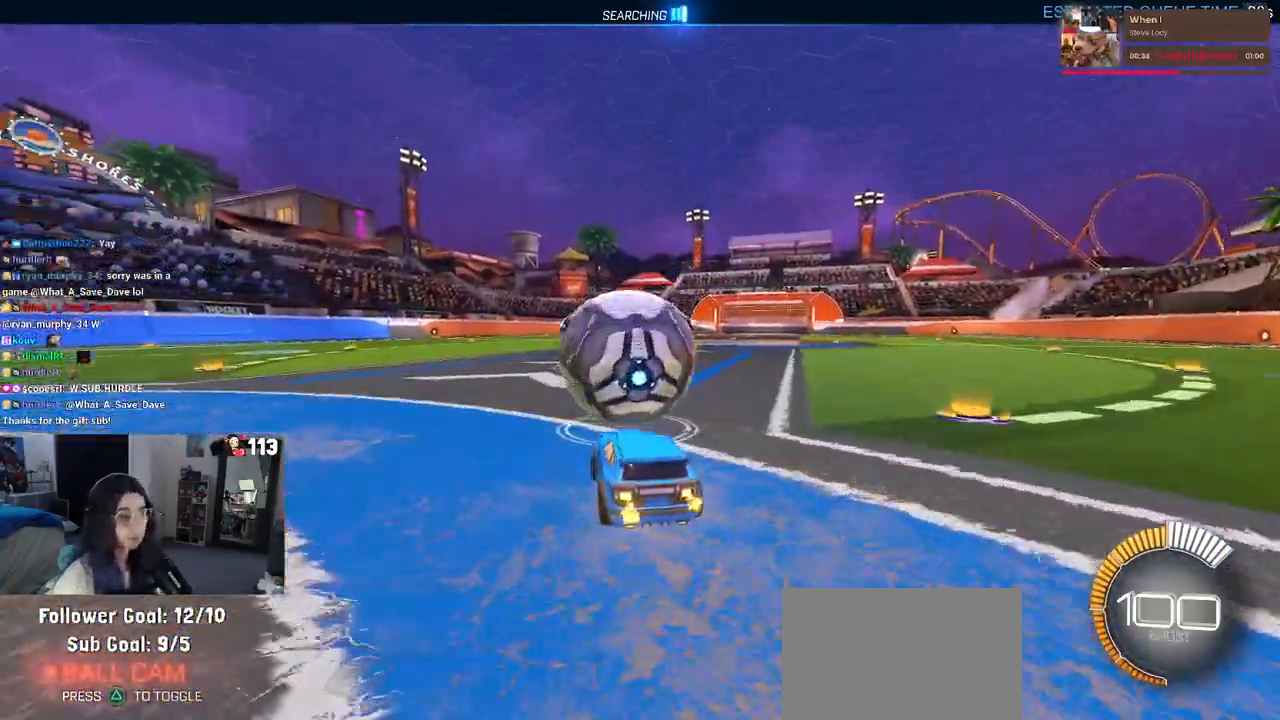
{"buttons": ["L1", "R1"], "left_stick": "up-right", "right_stick": "center", "events": [[67, "CROSS", "down"], [67, "left_stick", "down"], [183, "L1", "down"], [300, "CROSS", "up"], [317, "left_stick", "down-right"], [450, "R1", "down"], [500, "left_stick", "up-right"]]}
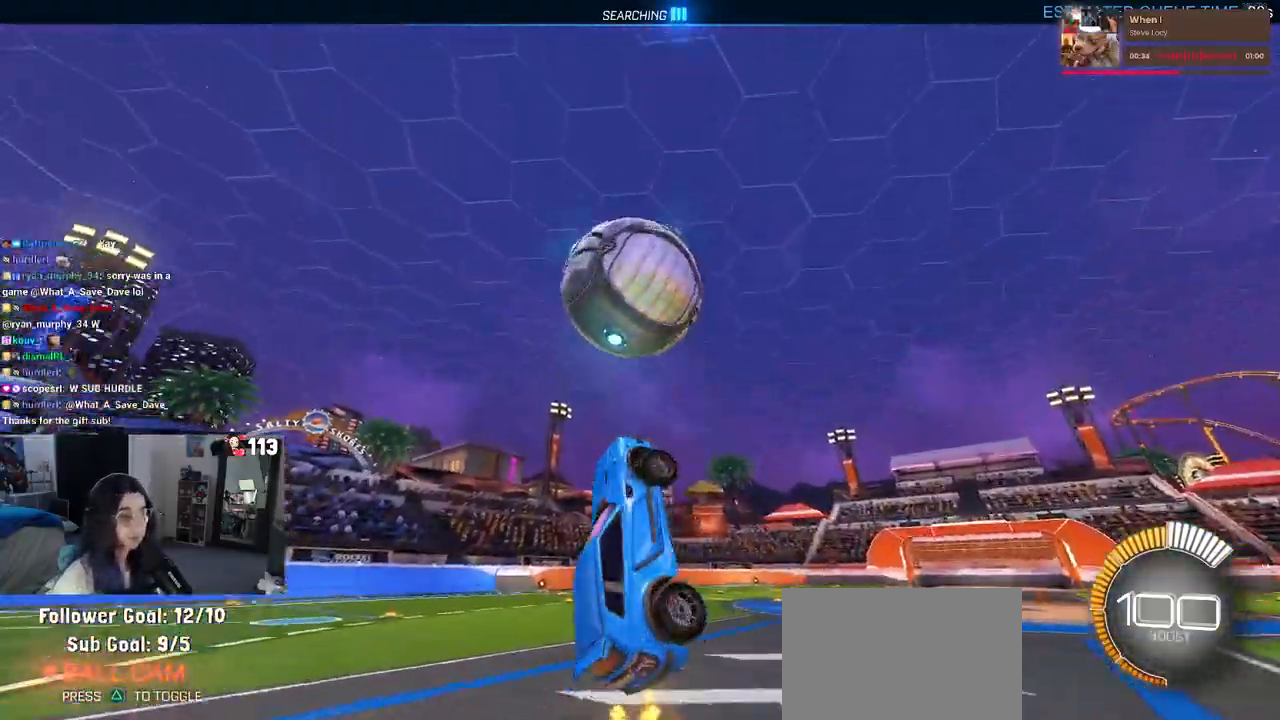
{"buttons": ["R1"], "left_stick": "down-right", "right_stick": "center", "events": [[200, "left_stick", "left"], [317, "left_stick", "down-left"], [483, "left_stick", "down-right"], [500, "L1", "up"]]}
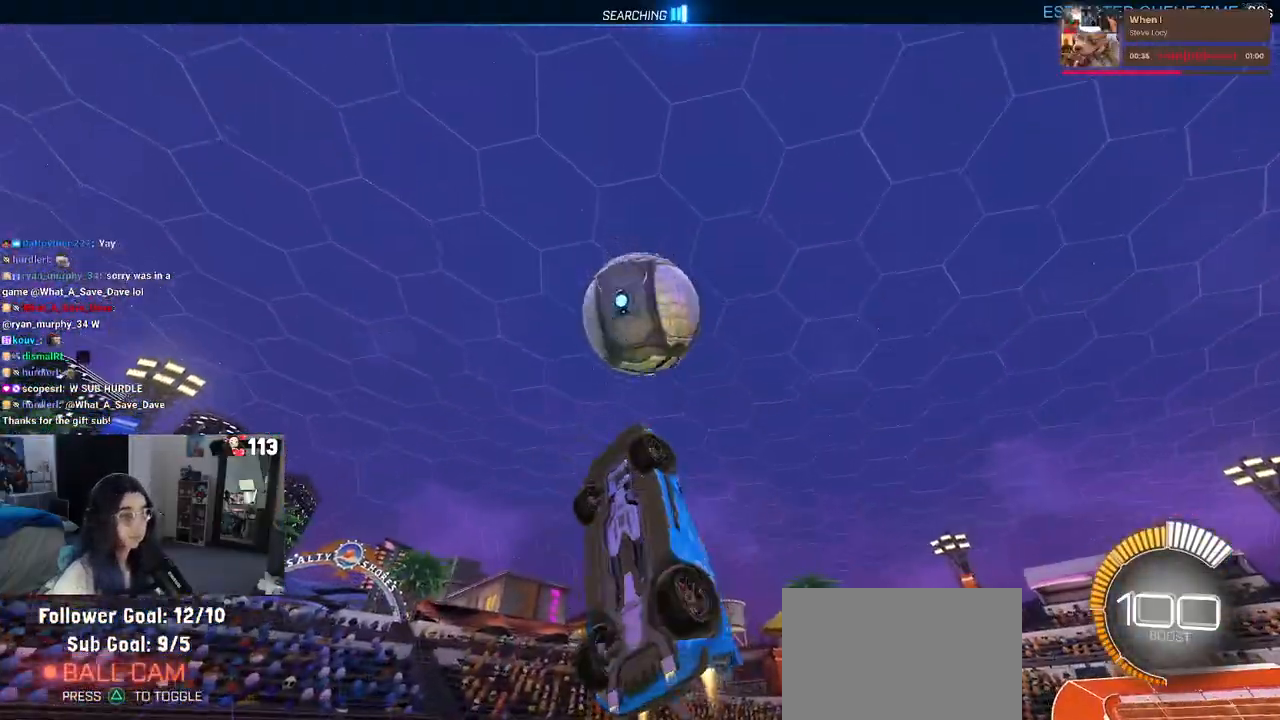
{"buttons": ["R1"], "left_stick": "up", "right_stick": "center", "events": [[183, "left_stick", "up"]]}
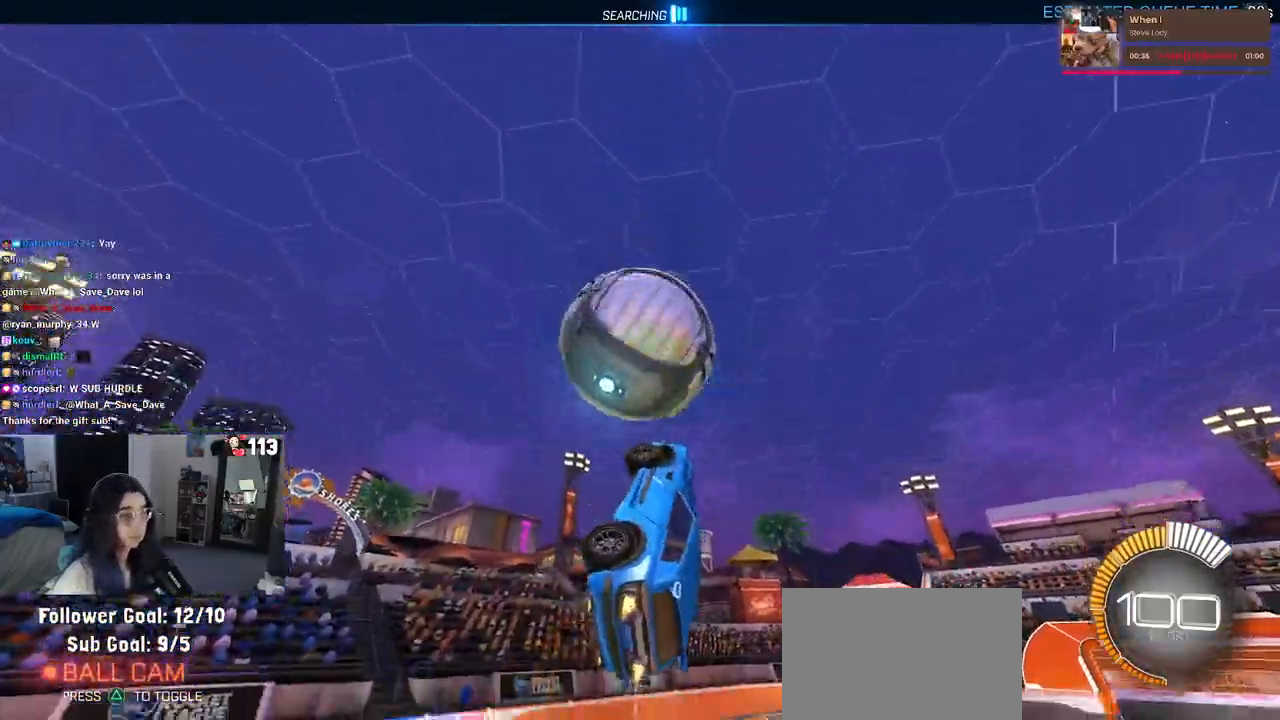
{"buttons": ["L1", "R1"], "left_stick": "center", "right_stick": "center", "events": [[150, "L1", "down"], [267, "left_stick", "left"], [417, "left_stick", "center"]]}
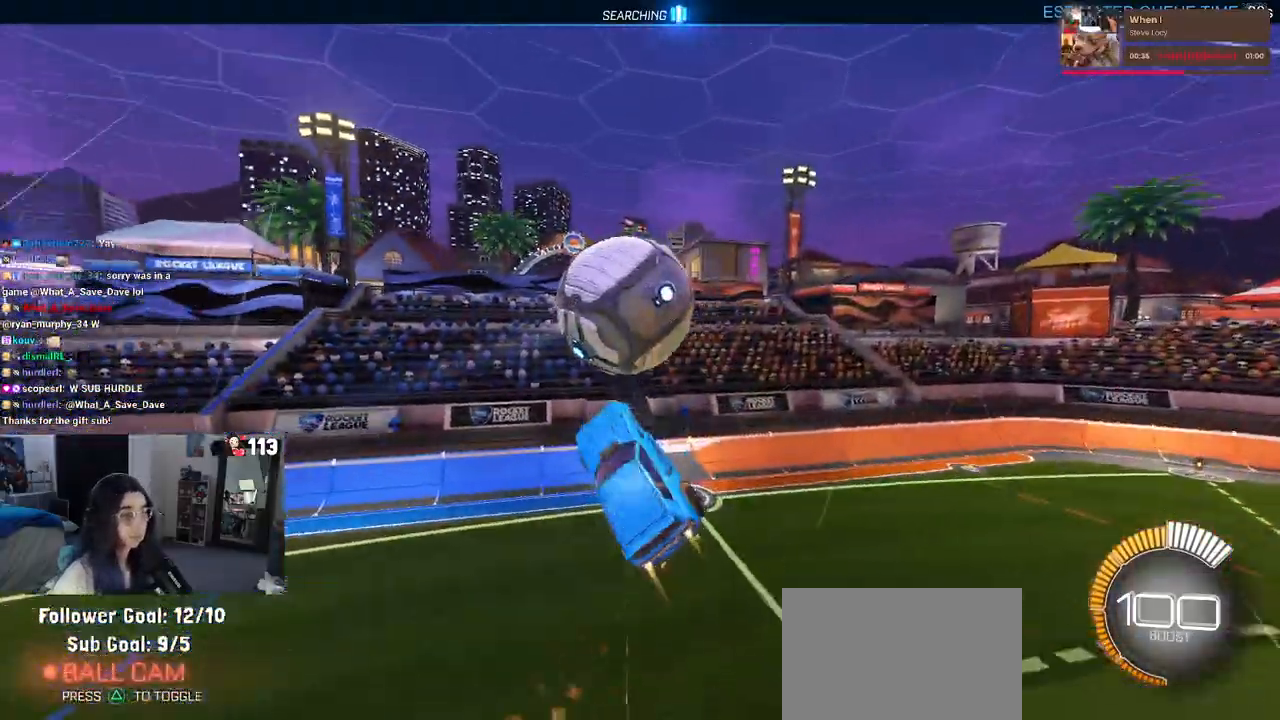
{"buttons": ["R1"], "left_stick": "center", "right_stick": "center", "events": [[17, "left_stick", "down-left"], [233, "left_stick", "up-left"], [317, "left_stick", "left"], [367, "L1", "up"], [500, "left_stick", "center"]]}
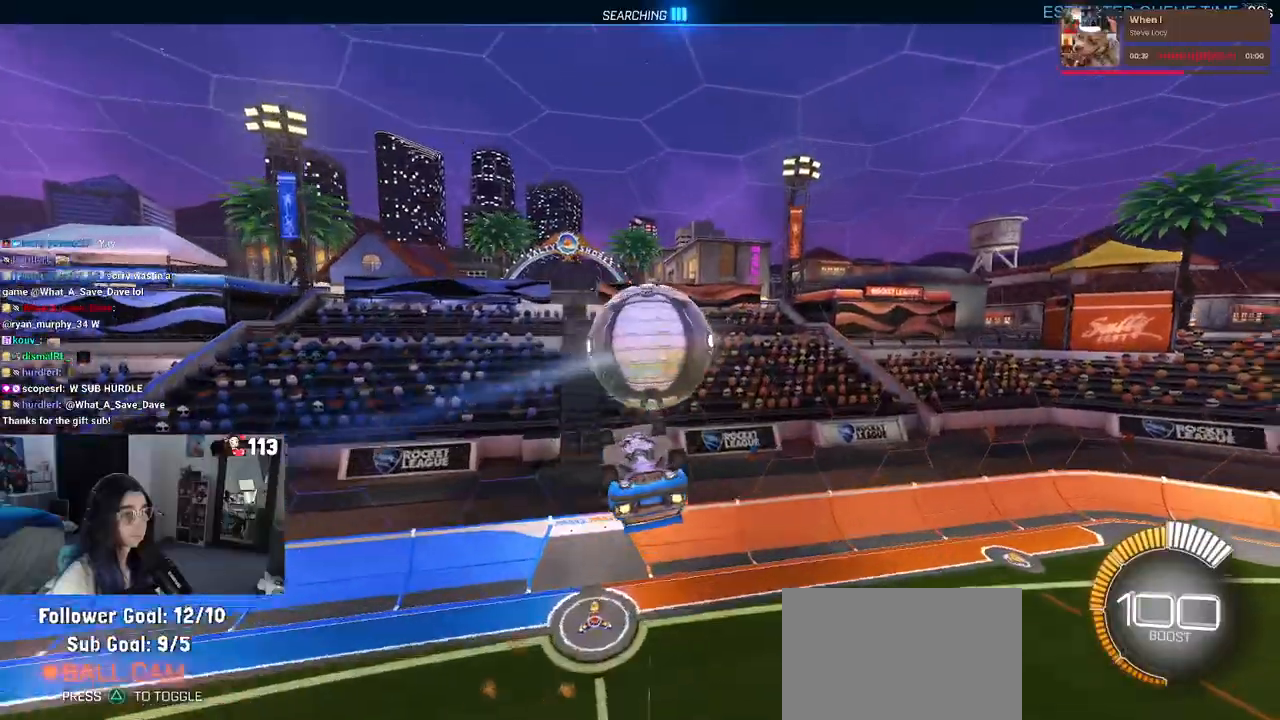
{"buttons": ["R1"], "left_stick": "center", "right_stick": "center", "events": [[100, "left_stick", "right"], [400, "left_stick", "center"]]}
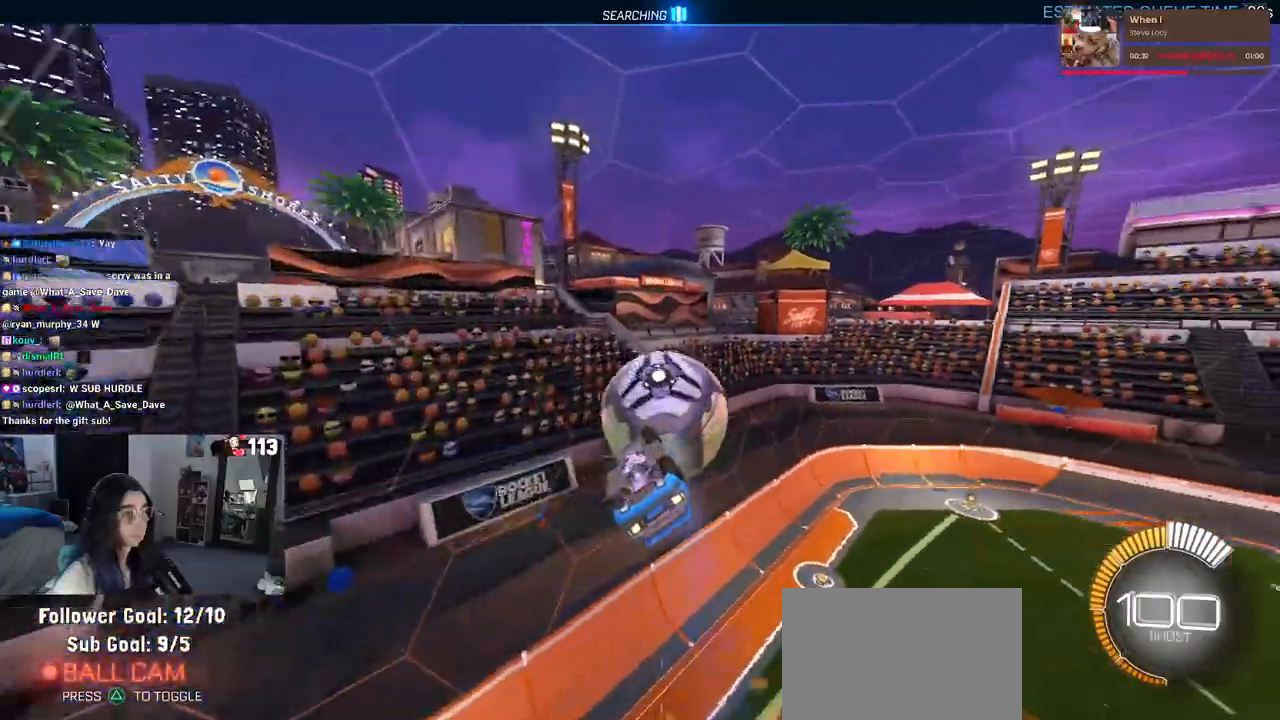
{"buttons": ["SQUARE", "R1"], "left_stick": "down-left", "right_stick": "center", "events": [[17, "SQUARE", "down"], [100, "left_stick", "left"], [250, "left_stick", "center"], [417, "left_stick", "down-left"]]}